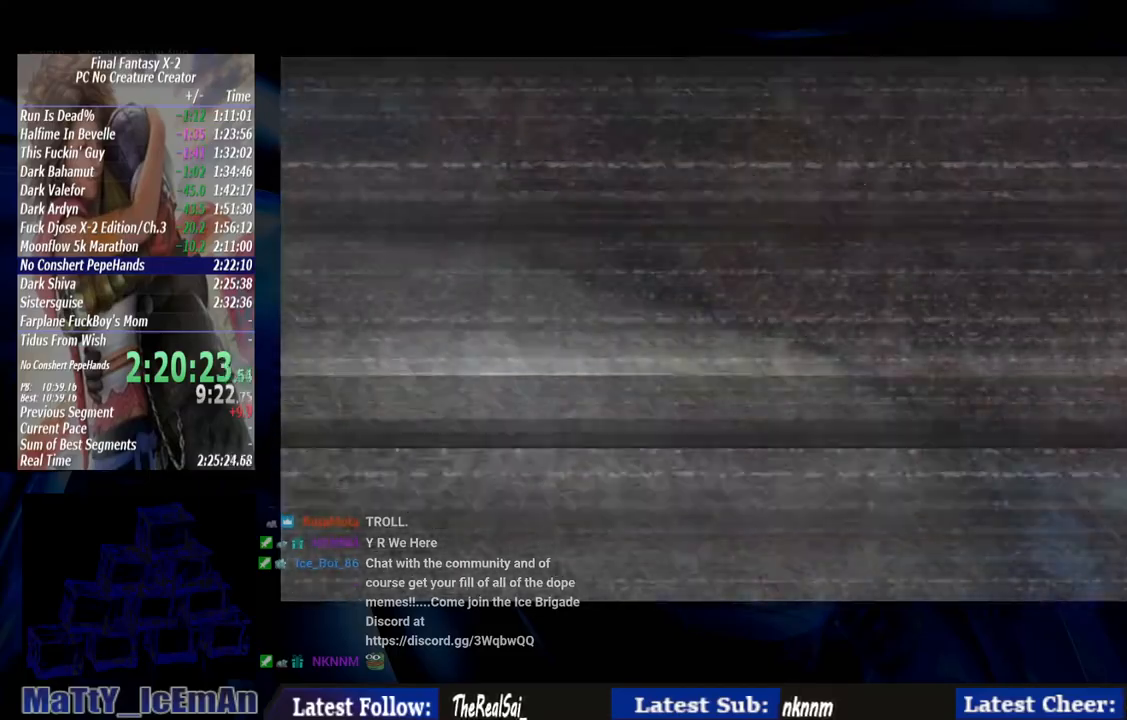
Gameplay with a controller (PlayStation layout); each line is a JSON object with the inputs held at the frame after it. "events" lists button and stick changes between this image and that frame as [ms after this image, input, new state], when the widget could be followed in between. Not read: L2 L3 R3.
{"buttons": ["CROSS", "R1"], "left_stick": "center", "right_stick": "center", "events": [[17, "CIRCLE", "up"], [17, "CROSS", "down"], [50, "R1", "down"], [150, "CIRCLE", "down"], [150, "CROSS", "up"], [150, "R1", "up"], [250, "CIRCLE", "up"], [250, "CROSS", "down"], [283, "R1", "down"], [400, "CIRCLE", "down"], [400, "CROSS", "up"], [400, "R1", "up"], [450, "CIRCLE", "up"], [450, "CROSS", "down"], [483, "R1", "down"]]}
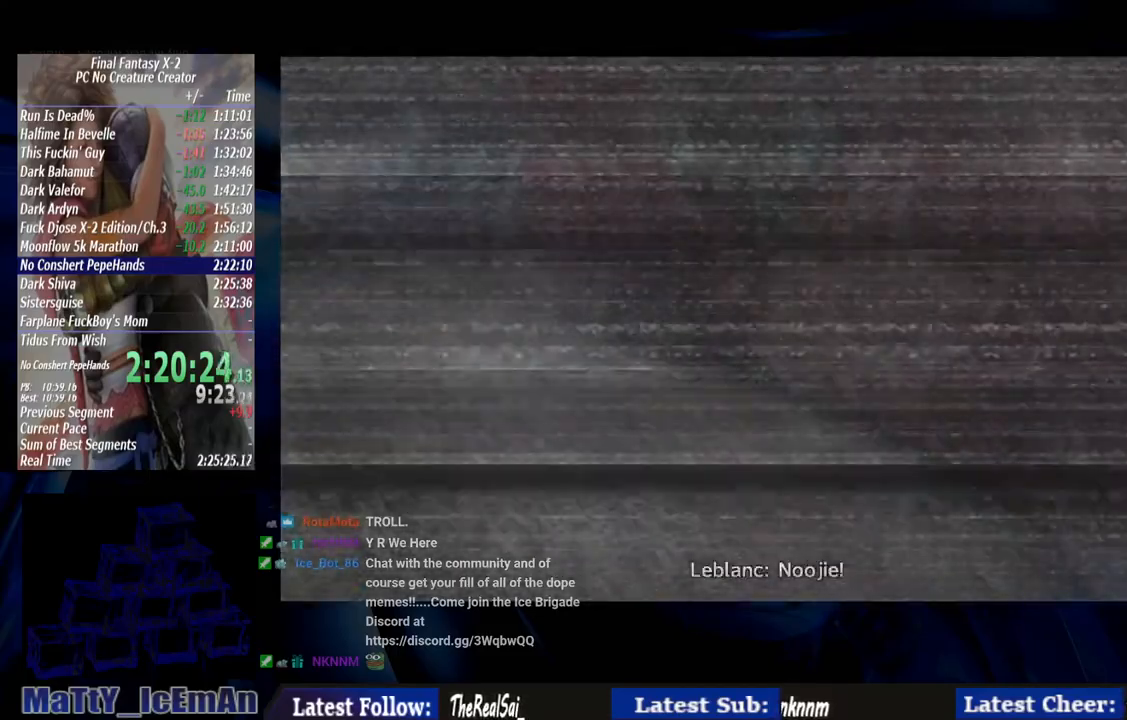
{"buttons": ["CROSS", "R1"], "left_stick": "center", "right_stick": "center", "events": [[83, "CROSS", "up"], [83, "R1", "up"], [150, "CROSS", "down"], [183, "R1", "down"], [283, "CROSS", "up"], [283, "R1", "up"], [383, "CROSS", "down"], [383, "R1", "down"]]}
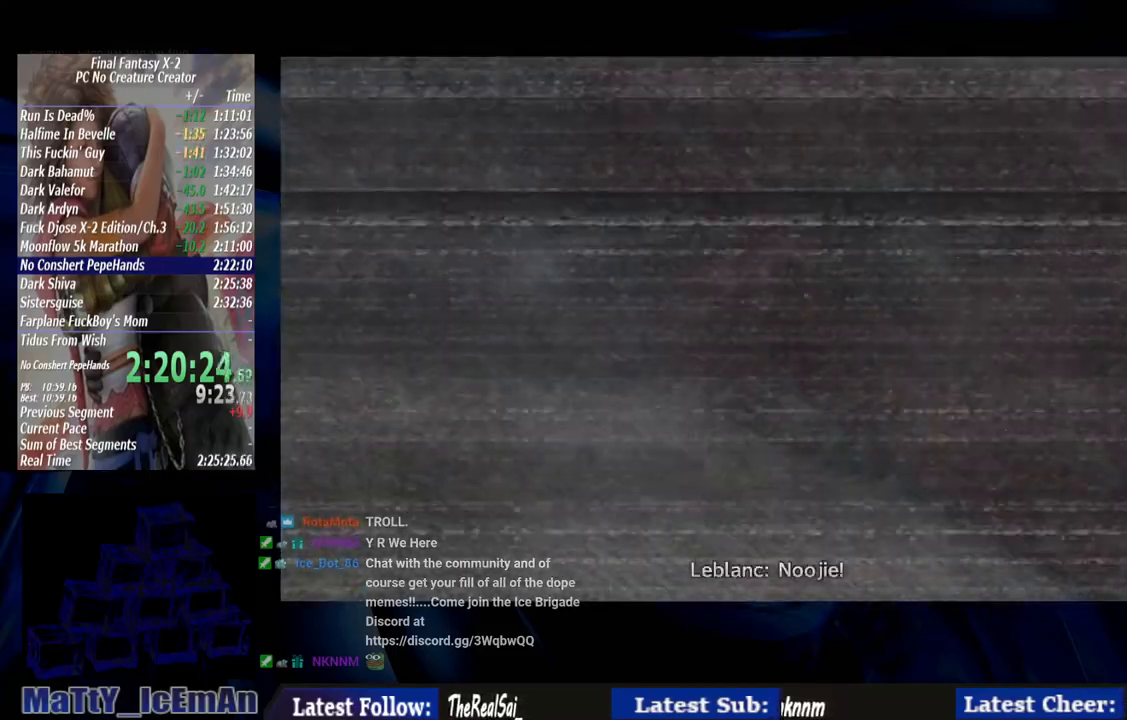
{"buttons": [], "left_stick": "center", "right_stick": "center"}
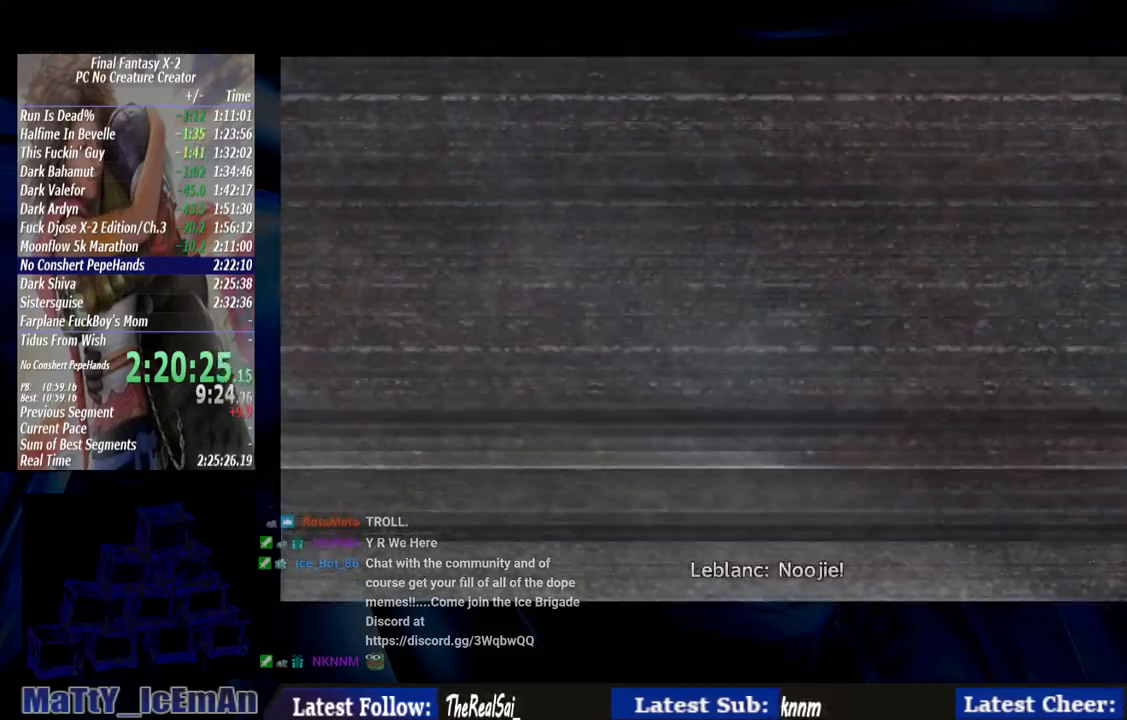
{"buttons": ["CROSS", "R1"], "left_stick": "center", "right_stick": "center", "events": [[67, "CROSS", "down"], [67, "R1", "down"], [167, "CIRCLE", "down"], [167, "CROSS", "up"], [167, "R1", "up"], [300, "CIRCLE", "up"], [300, "CROSS", "down"], [300, "R1", "down"], [400, "CIRCLE", "down"], [400, "CROSS", "up"], [433, "R1", "up"], [483, "CIRCLE", "up"], [483, "CROSS", "down"], [483, "R1", "down"]]}
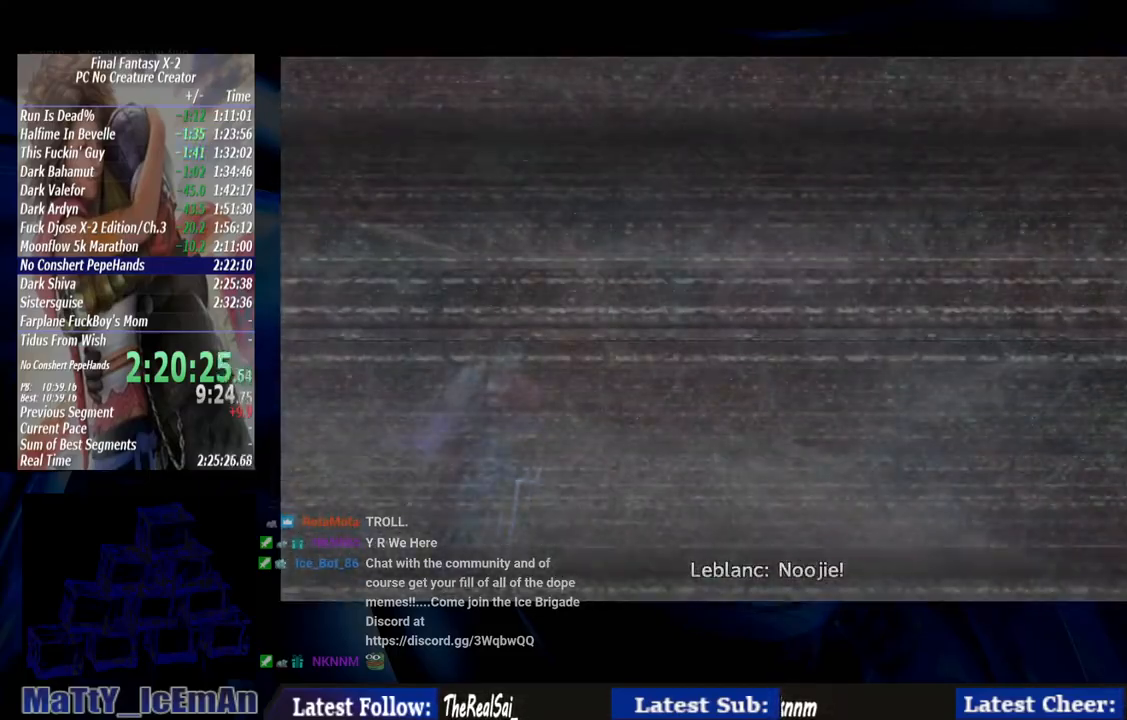
{"buttons": ["CROSS", "R1"], "left_stick": "center", "right_stick": "center", "events": [[100, "CIRCLE", "down"], [100, "CROSS", "up"], [100, "R1", "up"], [200, "CIRCLE", "up"], [200, "CROSS", "down"], [233, "R1", "down"], [333, "CIRCLE", "down"], [333, "CROSS", "up"], [333, "R1", "up"], [367, "L1", "down"], [433, "CIRCLE", "up"], [433, "CROSS", "down"], [433, "L1", "up"], [433, "R1", "down"]]}
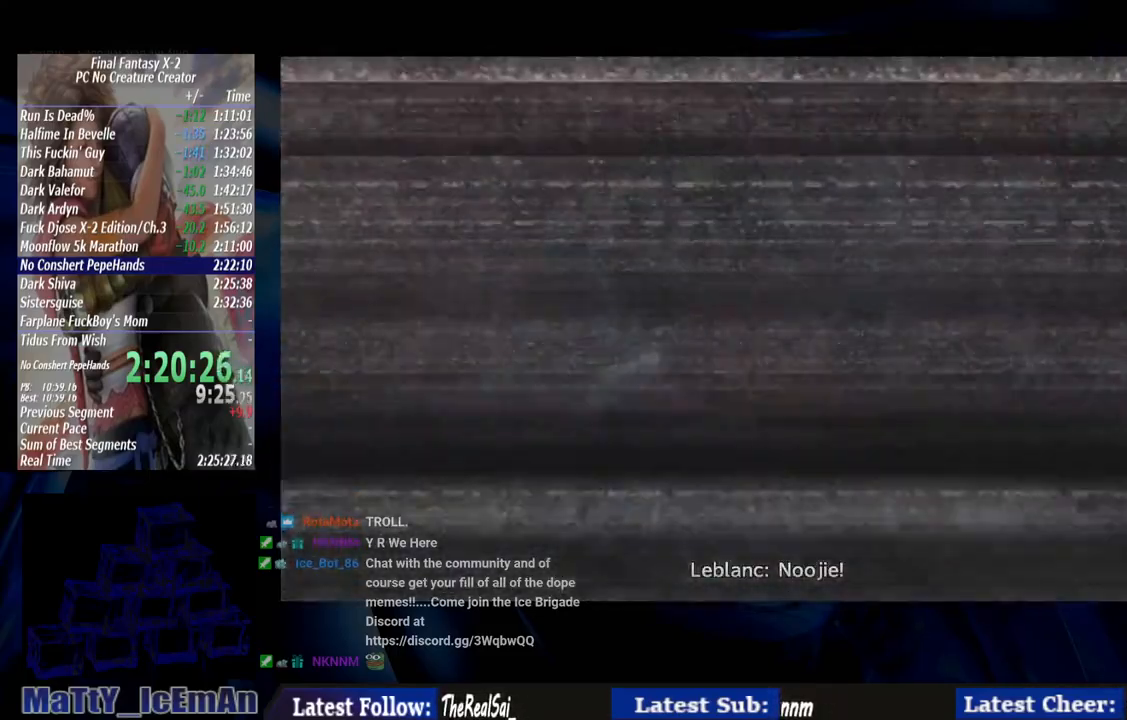
{"buttons": ["CROSS", "R1"], "left_stick": "center", "right_stick": "center", "events": [[33, "CIRCLE", "down"], [33, "CROSS", "up"], [67, "R1", "up"], [83, "CIRCLE", "up"], [167, "CROSS", "down"], [167, "R1", "down"], [267, "CIRCLE", "down"], [267, "CROSS", "up"], [267, "R1", "up"], [400, "CIRCLE", "up"], [400, "CROSS", "down"], [400, "R1", "down"]]}
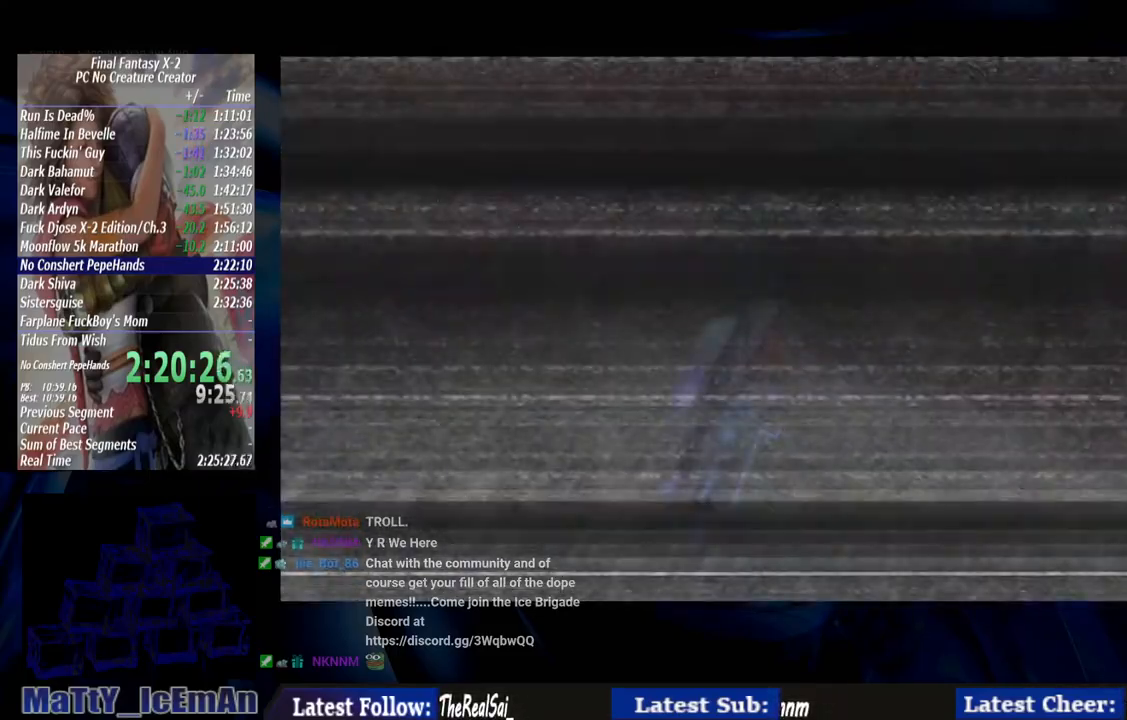
{"buttons": [], "left_stick": "center", "right_stick": "center"}
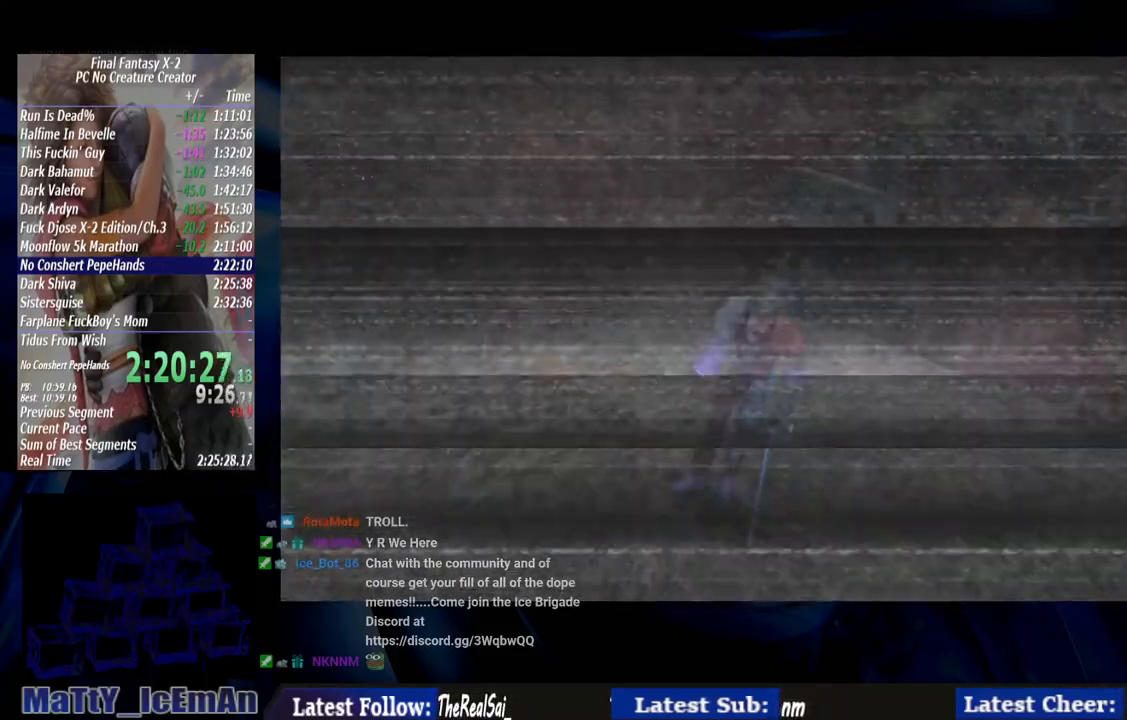
{"buttons": ["CROSS", "R1"], "left_stick": "center", "right_stick": "center"}
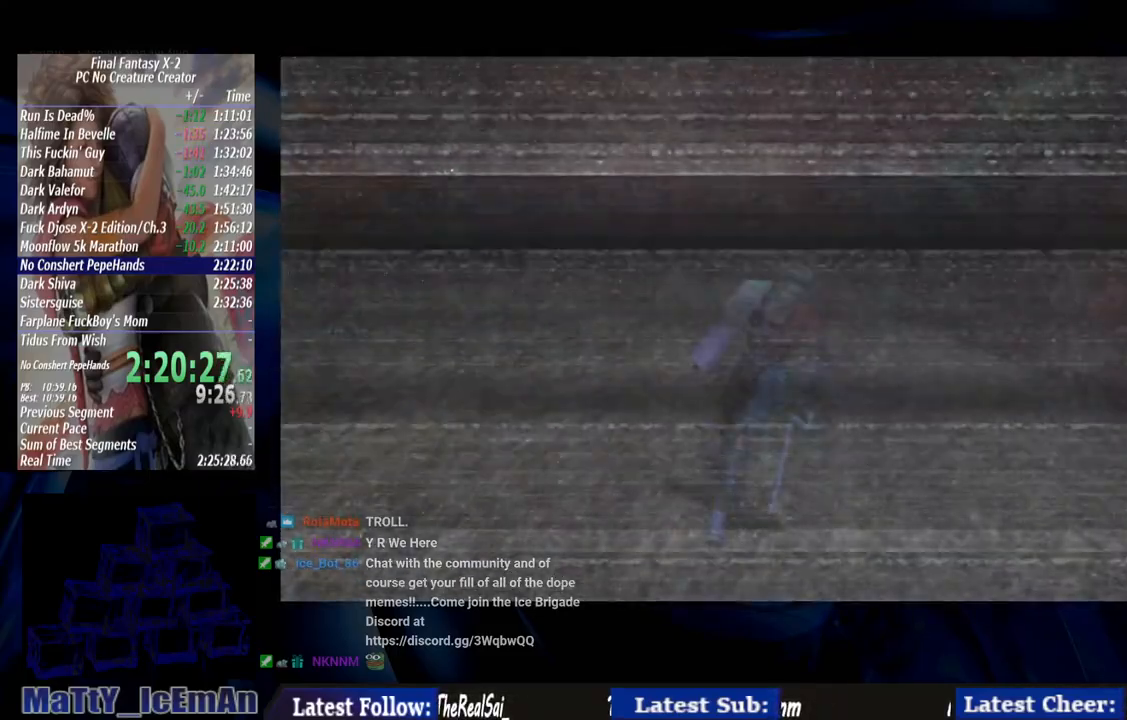
{"buttons": ["CROSS", "R1"], "left_stick": "center", "right_stick": "center"}
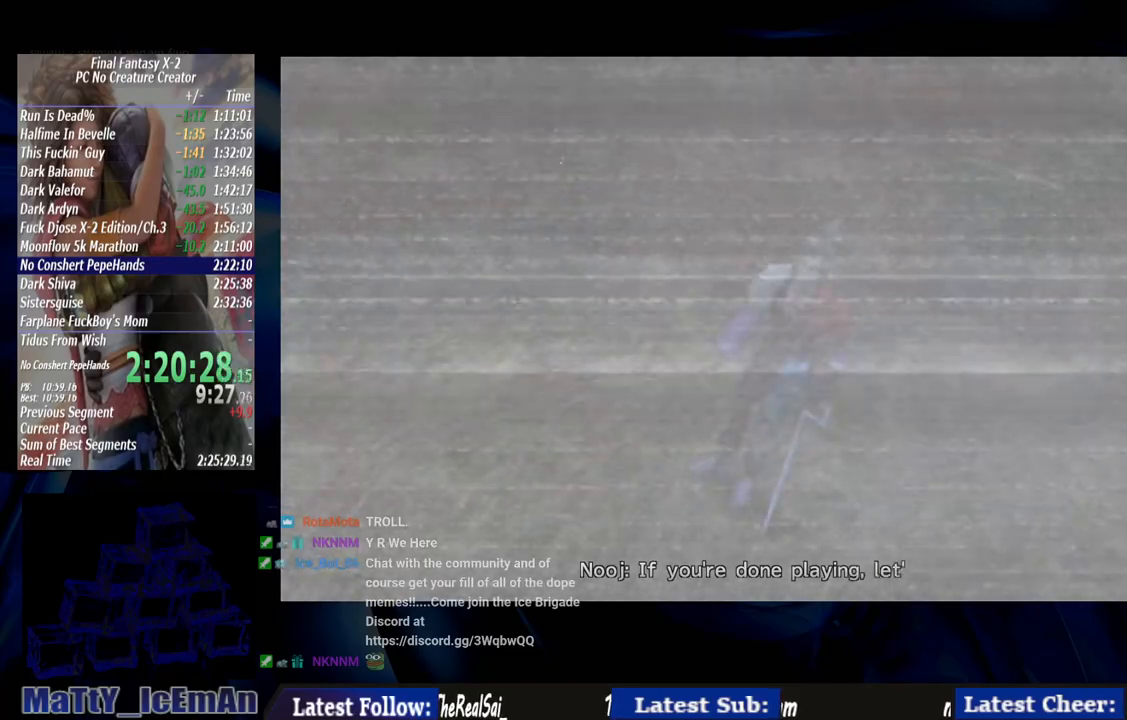
{"buttons": ["CROSS", "R1"], "left_stick": "center", "right_stick": "center"}
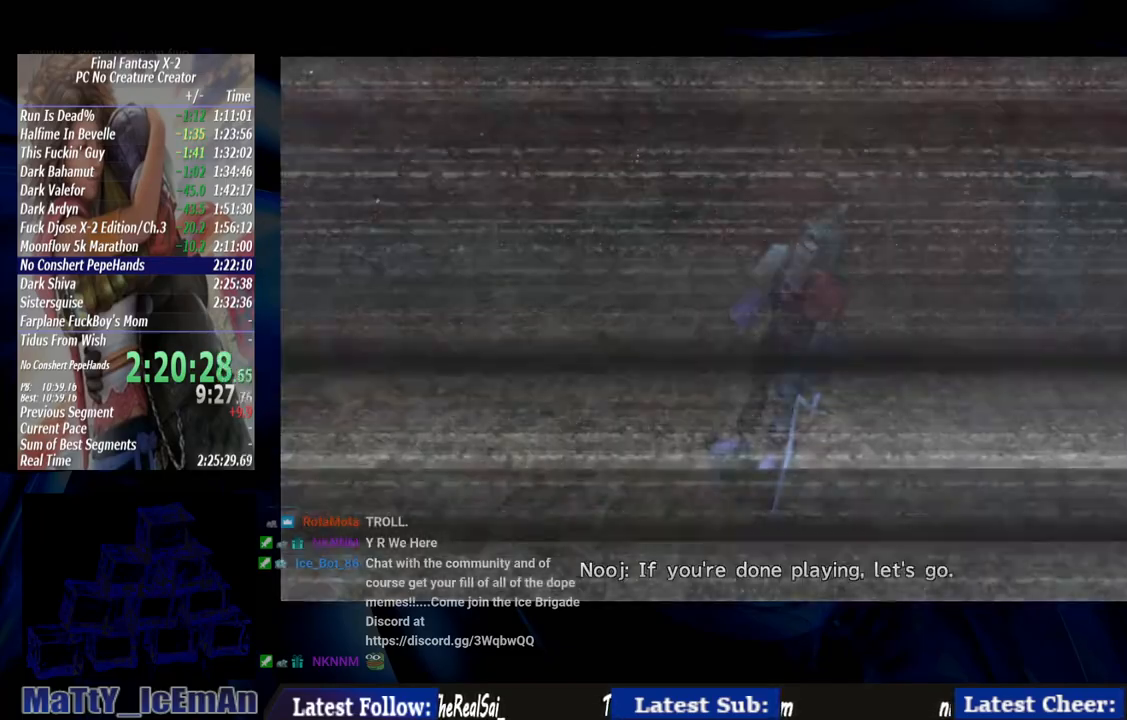
{"buttons": [], "left_stick": "center", "right_stick": "center", "events": [[33, "CROSS", "up"], [33, "R1", "up"], [133, "CROSS", "down"], [133, "R1", "down"], [267, "CROSS", "up"], [300, "R1", "up"], [367, "CROSS", "down"], [367, "R1", "down"], [500, "CROSS", "up"], [500, "R1", "up"]]}
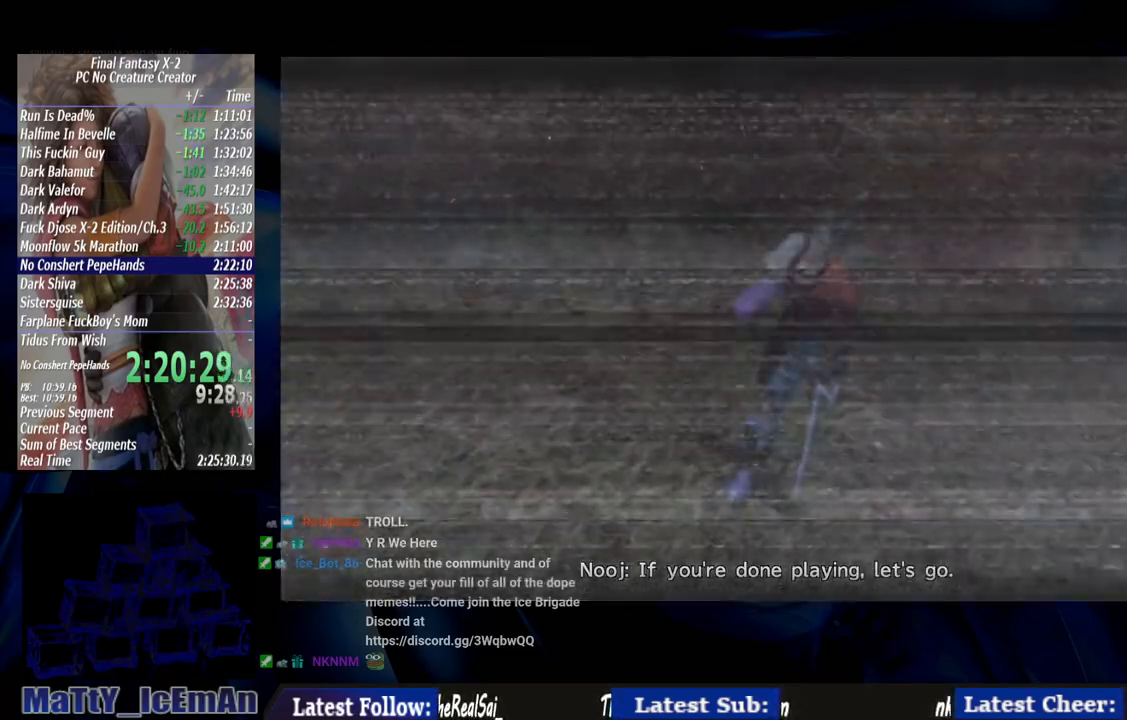
{"buttons": [], "left_stick": "center", "right_stick": "center"}
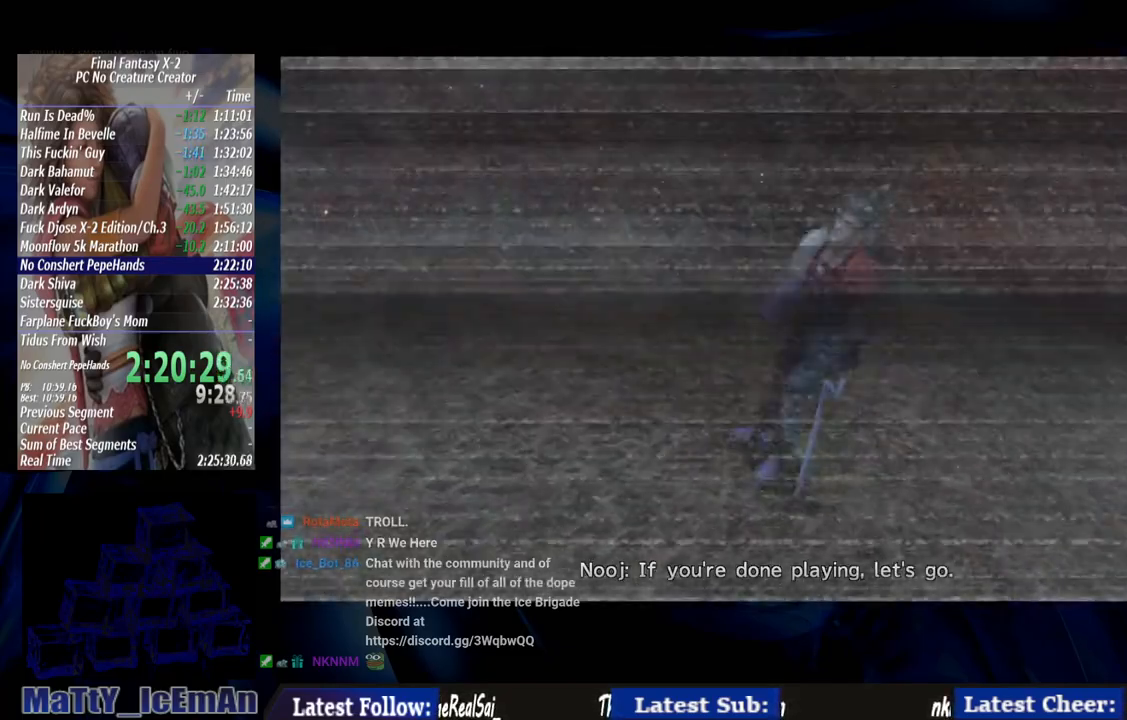
{"buttons": [], "left_stick": "center", "right_stick": "center"}
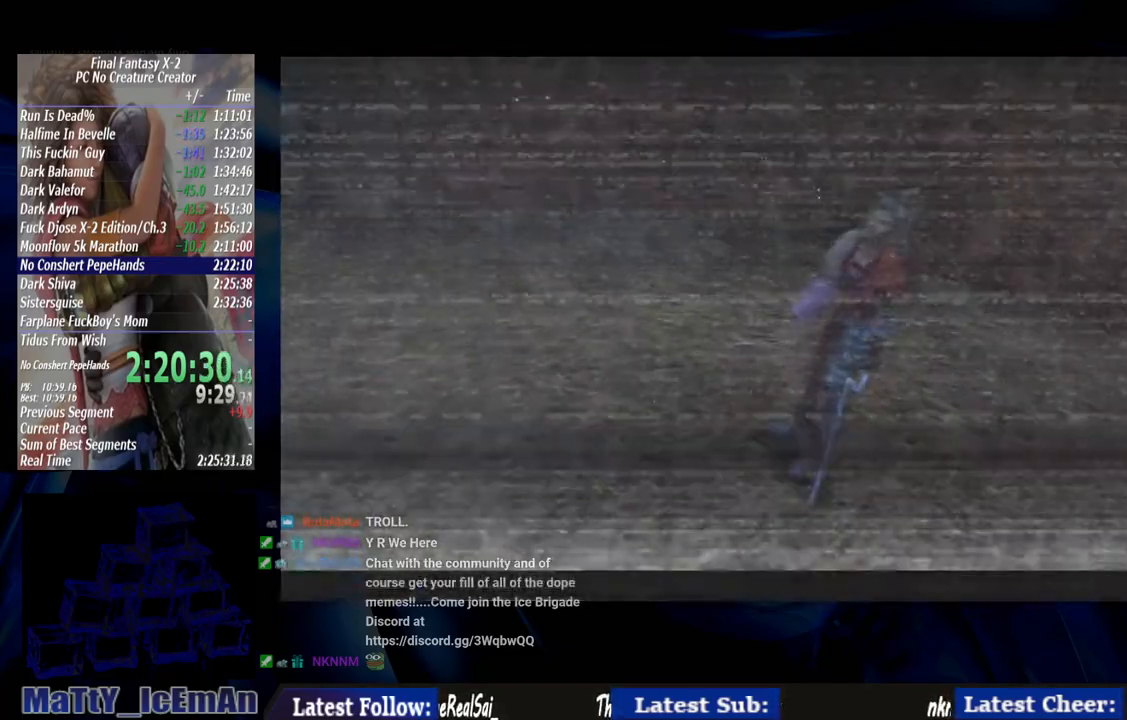
{"buttons": ["CROSS"], "left_stick": "center", "right_stick": "center", "events": [[33, "CROSS", "down"], [67, "R1", "down"], [167, "CROSS", "up"], [167, "R1", "up"], [267, "CROSS", "down"], [267, "R1", "down"], [400, "CROSS", "up"], [400, "R1", "up"], [433, "L1", "down"], [500, "CROSS", "down"], [500, "L1", "up"]]}
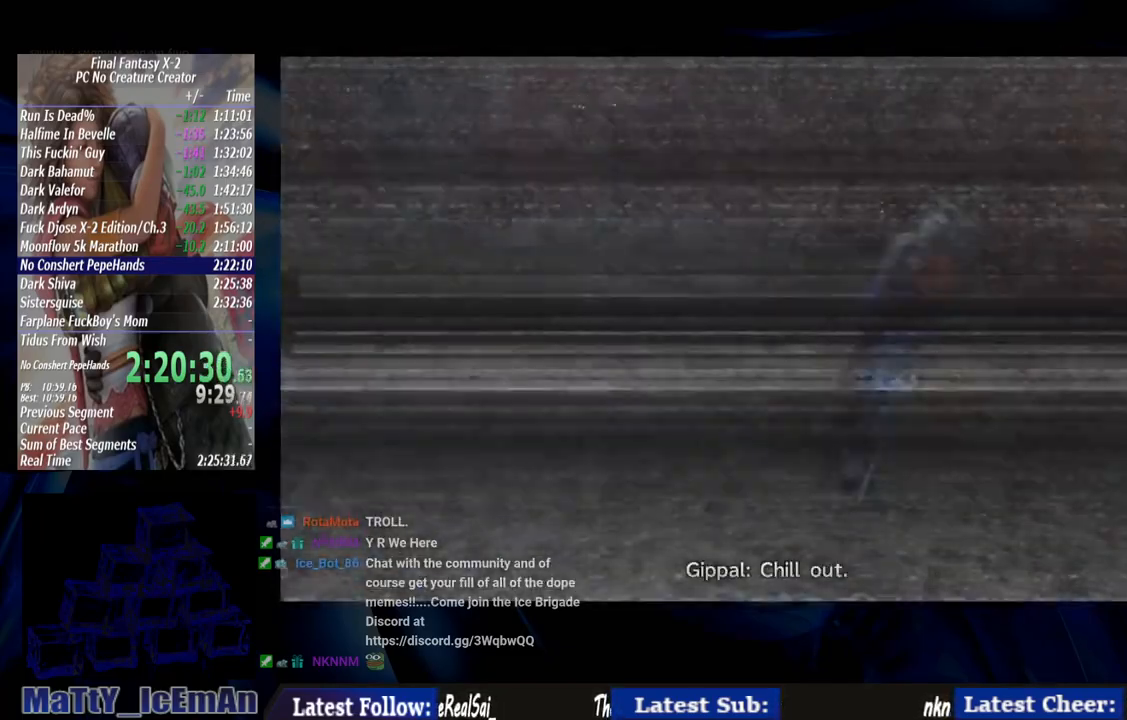
{"buttons": ["CROSS", "R1"], "left_stick": "center", "right_stick": "center", "events": [[33, "R1", "down"], [133, "CROSS", "up"], [167, "R1", "up"], [267, "CROSS", "down"], [267, "R1", "down"], [367, "CROSS", "up"], [400, "R1", "up"], [467, "CROSS", "down"], [467, "R1", "down"]]}
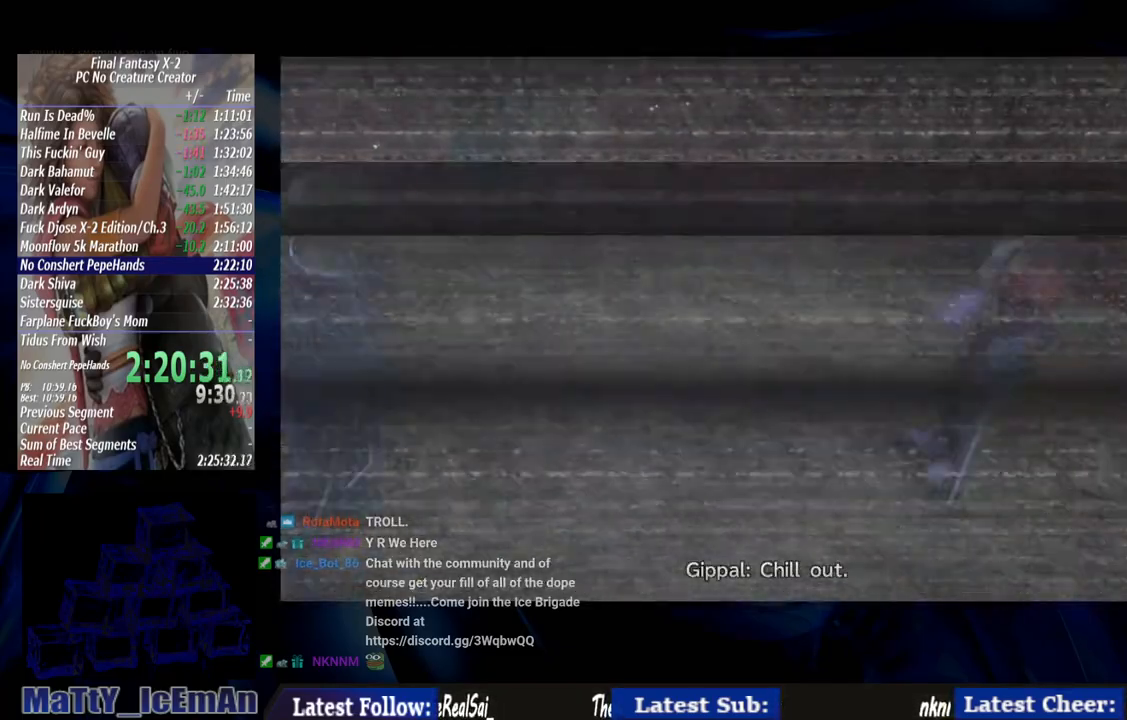
{"buttons": ["CROSS", "R1"], "left_stick": "center", "right_stick": "center"}
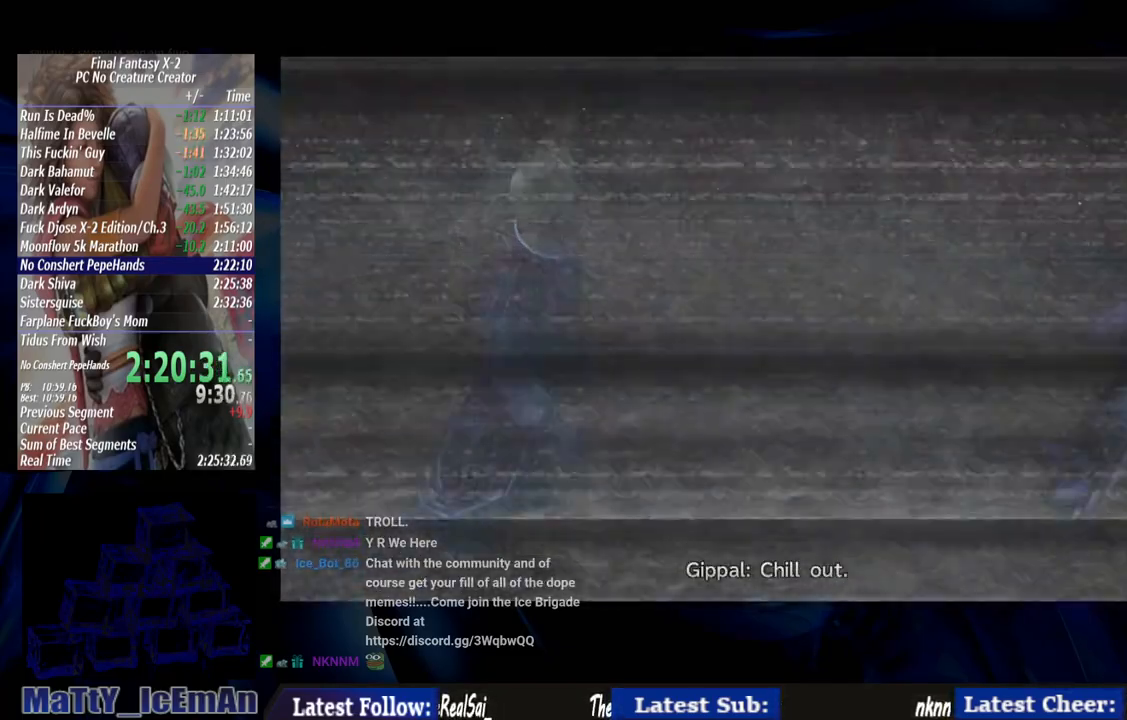
{"buttons": [], "left_stick": "center", "right_stick": "center", "events": [[67, "CROSS", "up"], [67, "R1", "up"], [167, "CROSS", "down"], [167, "R1", "down"], [300, "CROSS", "up"], [300, "R1", "up"], [367, "CROSS", "down"], [400, "R1", "down"], [483, "CROSS", "up"], [483, "R1", "up"]]}
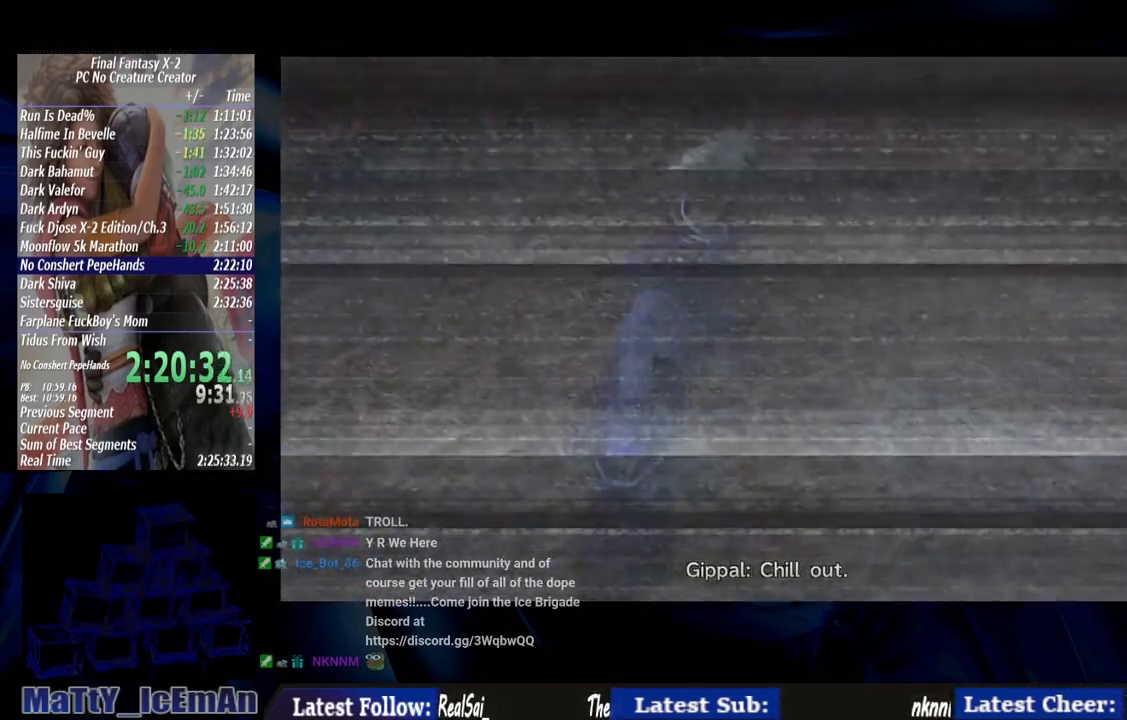
{"buttons": ["L1"], "left_stick": "center", "right_stick": "center", "events": [[100, "CROSS", "down"], [167, "R1", "down"], [233, "CROSS", "up"], [233, "R1", "up"], [333, "CROSS", "down"], [367, "R1", "down"], [467, "CROSS", "up"], [467, "R1", "up"], [483, "L1", "down"]]}
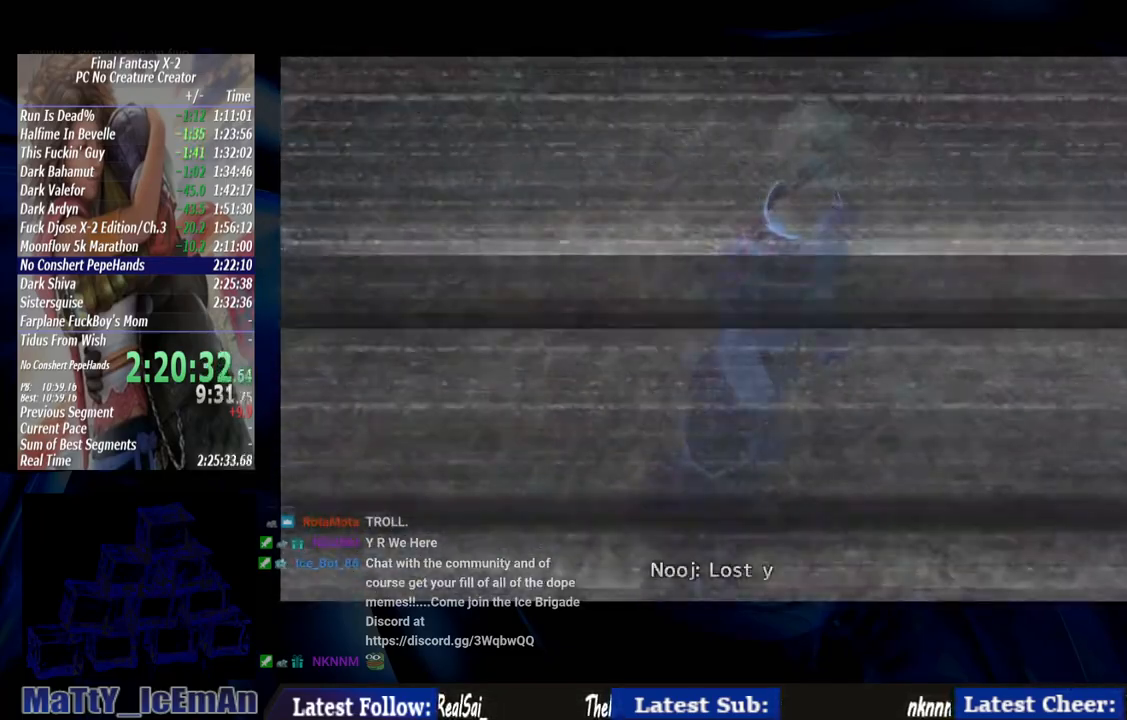
{"buttons": ["CROSS"], "left_stick": "center", "right_stick": "center", "events": [[33, "CROSS", "down"], [67, "L1", "up"], [83, "R1", "down"], [167, "R1", "up"], [200, "CROSS", "up"], [267, "CROSS", "down"], [300, "R1", "down"], [400, "CROSS", "up"], [433, "R1", "up"], [500, "CROSS", "down"]]}
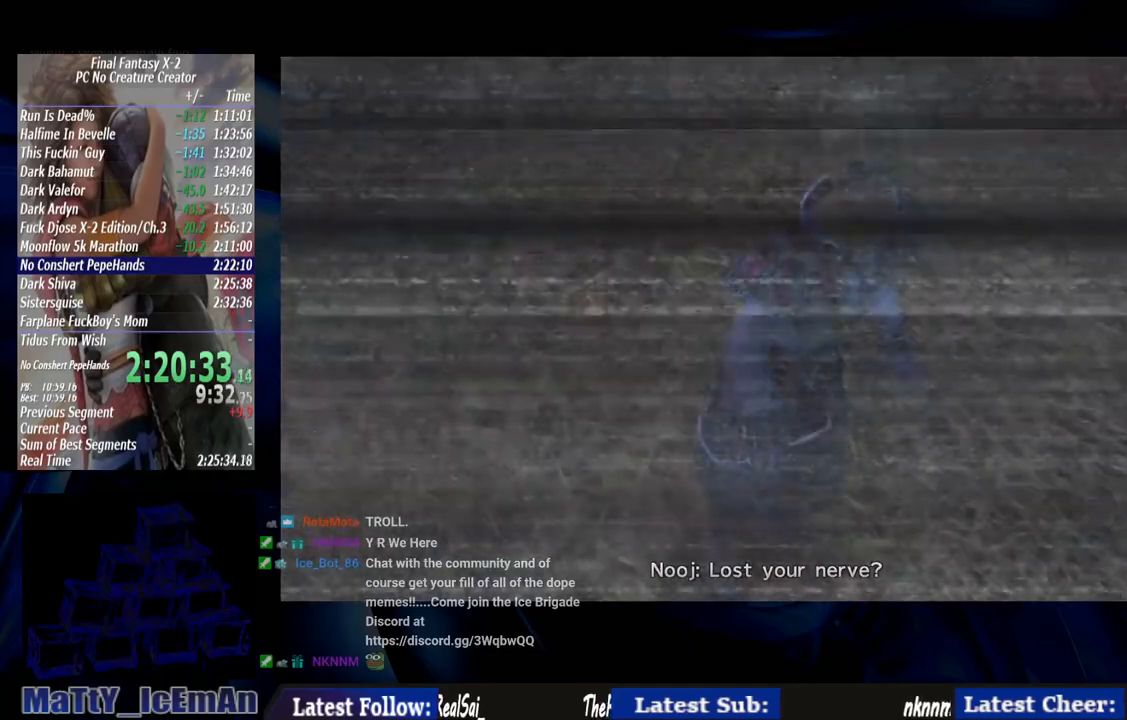
{"buttons": ["CROSS", "R1"], "left_stick": "center", "right_stick": "center", "events": [[33, "R1", "down"], [133, "CROSS", "up"], [133, "R1", "up"], [233, "CROSS", "down"], [267, "R1", "down"], [367, "CROSS", "up"], [367, "R1", "up"], [467, "CROSS", "down"], [500, "R1", "down"]]}
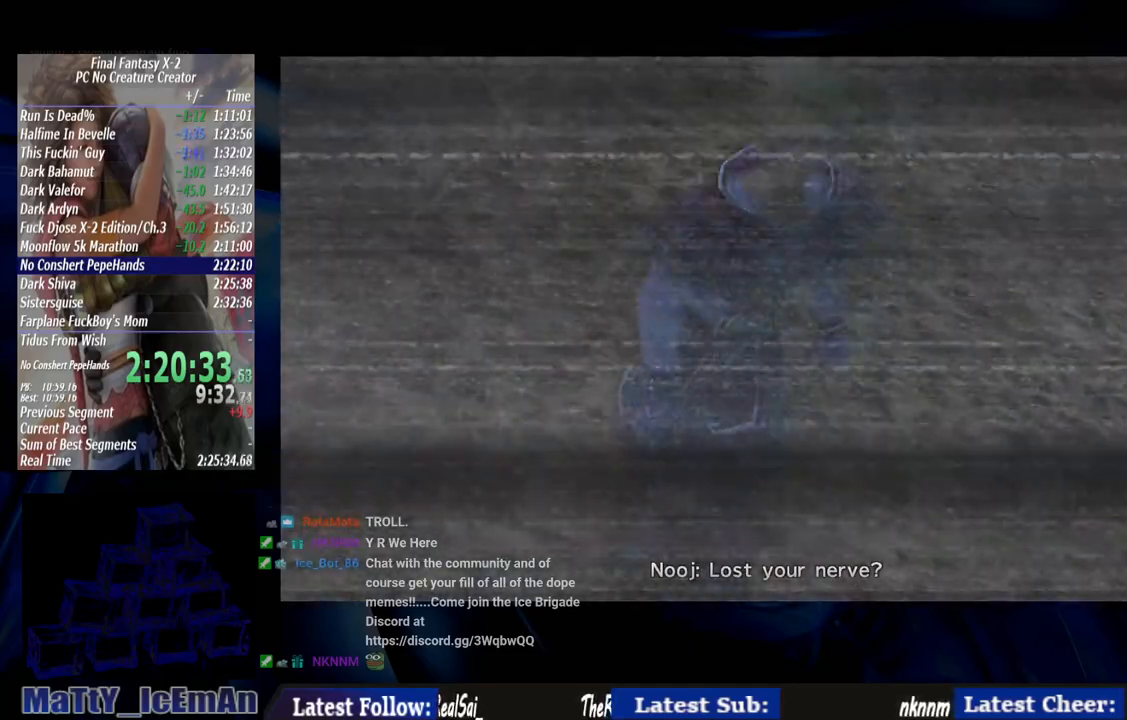
{"buttons": ["CROSS", "R1"], "left_stick": "center", "right_stick": "center", "events": [[100, "CROSS", "up"], [100, "R1", "up"], [117, "L1", "down"], [183, "L1", "up"], [200, "CROSS", "down"], [233, "R1", "down"], [333, "CROSS", "up"], [367, "R1", "up"], [433, "CROSS", "down"], [500, "R1", "down"]]}
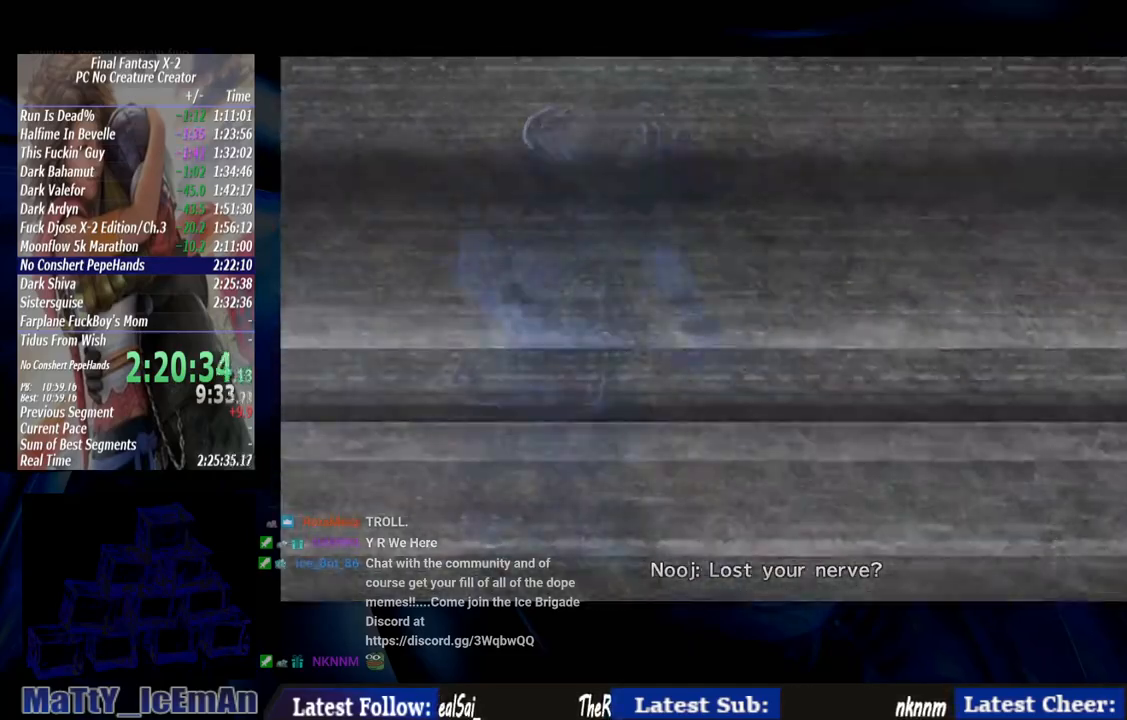
{"buttons": ["CROSS", "R1"], "left_stick": "center", "right_stick": "center", "events": [[67, "CROSS", "up"], [67, "R1", "up"], [167, "CROSS", "down"], [167, "R1", "down"], [300, "R1", "up"], [350, "L1", "down"], [433, "L1", "up"], [433, "R1", "down"]]}
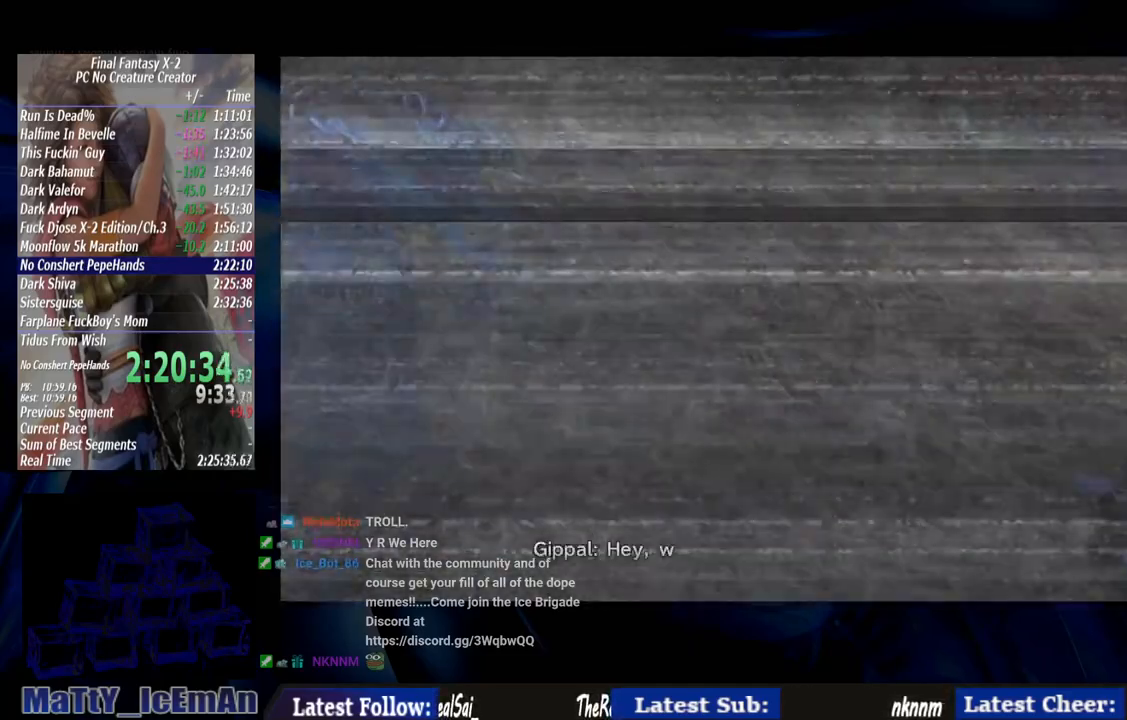
{"buttons": [], "left_stick": "center", "right_stick": "center"}
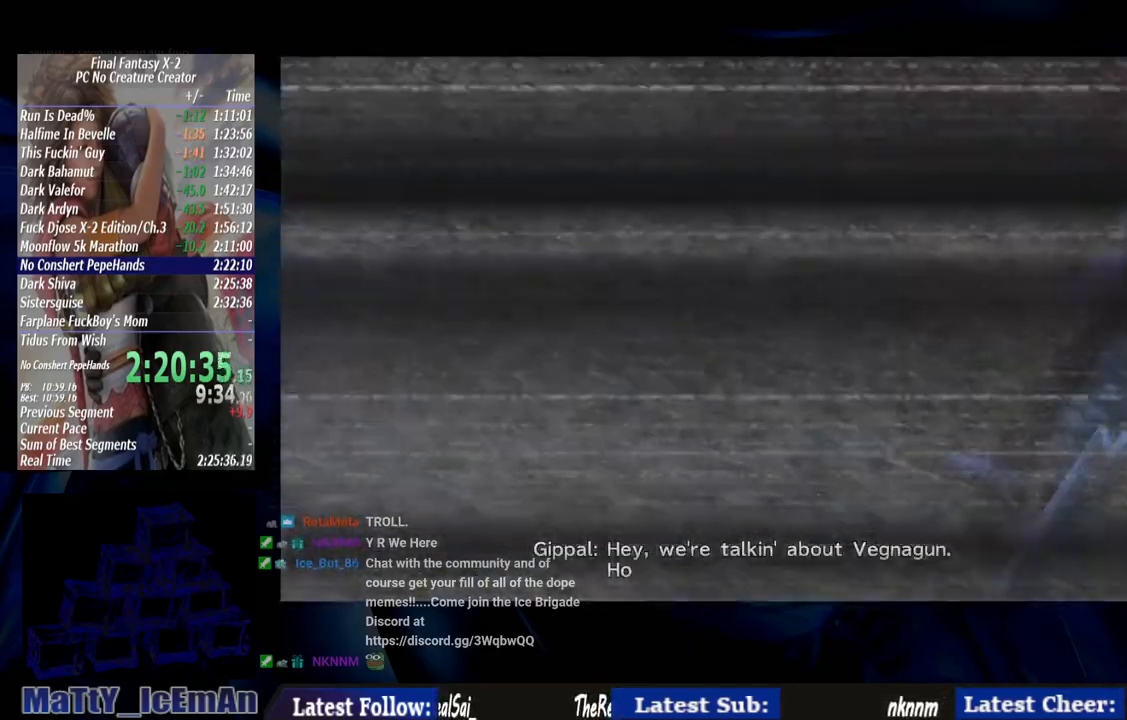
{"buttons": ["CROSS"], "left_stick": "center", "right_stick": "center", "events": [[67, "CROSS", "down"], [100, "R1", "down"], [200, "CROSS", "up"], [200, "R1", "up"], [300, "CROSS", "down"], [333, "R1", "down"], [433, "CROSS", "up"], [433, "R1", "up"], [500, "CROSS", "down"]]}
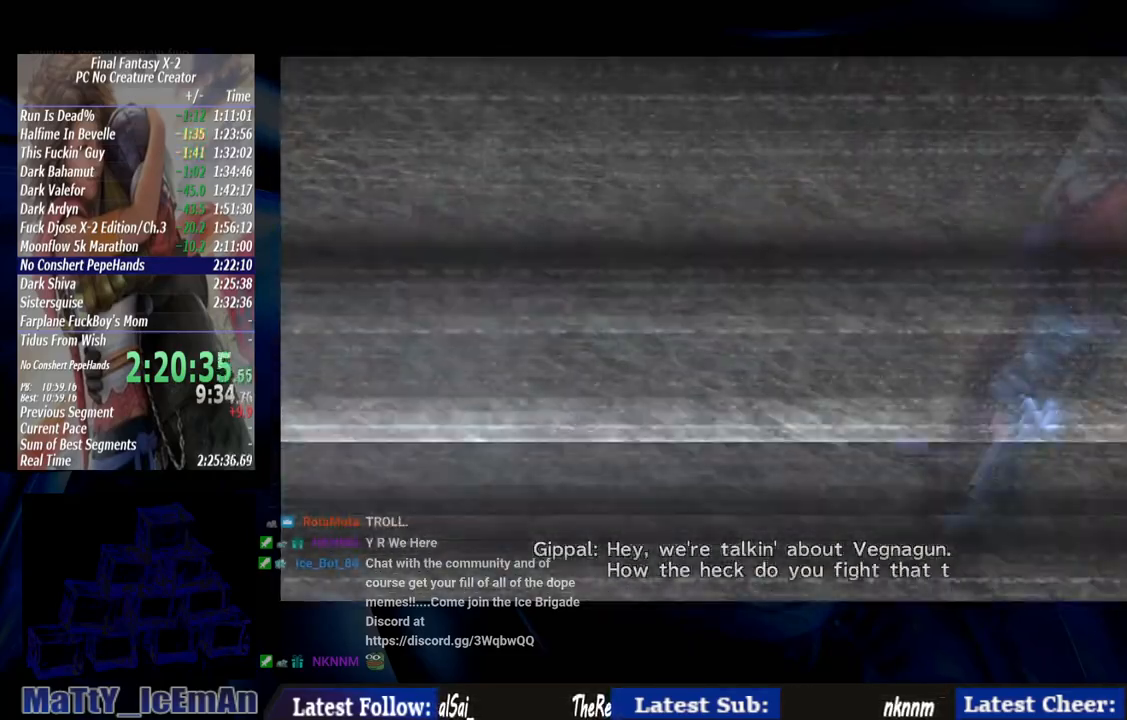
{"buttons": ["CROSS"], "left_stick": "center", "right_stick": "center"}
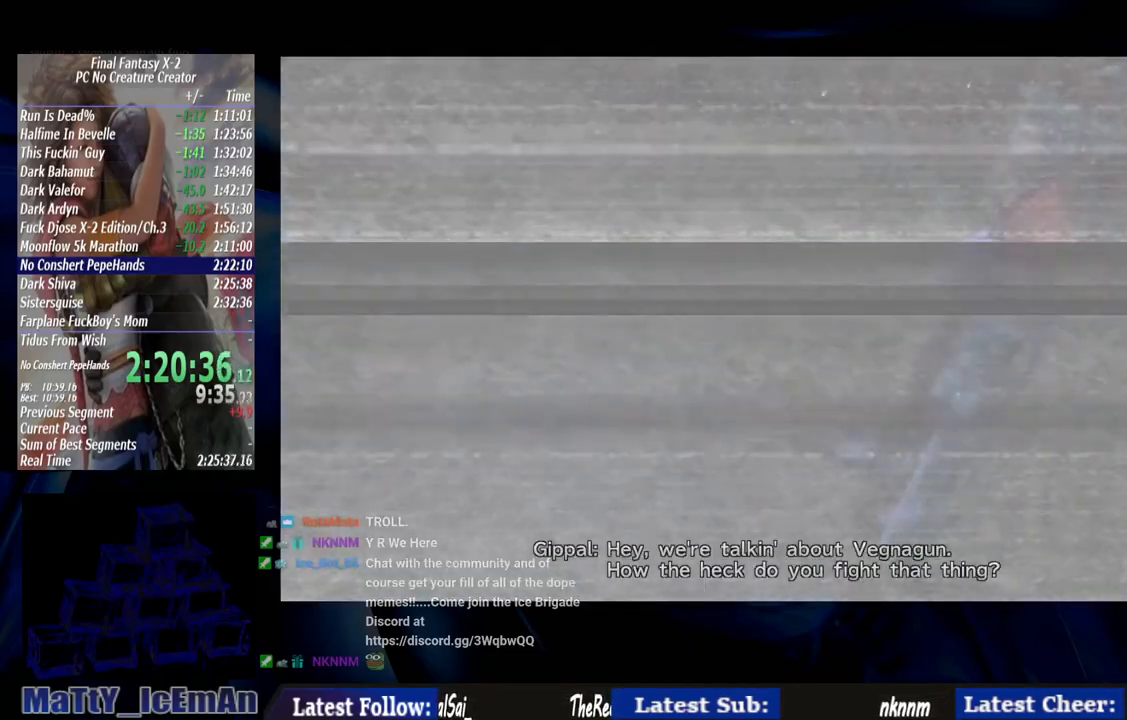
{"buttons": ["CROSS", "R1"], "left_stick": "center", "right_stick": "center"}
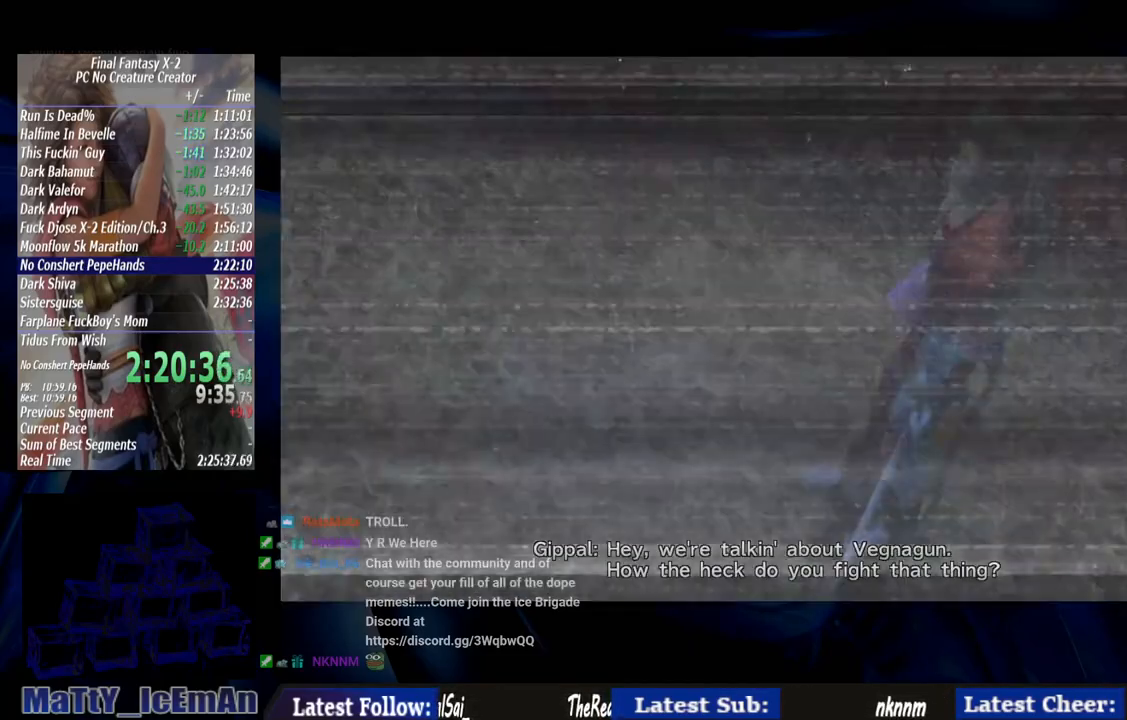
{"buttons": [], "left_stick": "center", "right_stick": "center", "events": [[67, "CROSS", "up"], [67, "R1", "up"], [83, "L1", "down"], [133, "CROSS", "down"], [167, "L1", "up"], [167, "R1", "down"], [267, "CROSS", "up"], [267, "R1", "up"], [367, "CROSS", "down"], [383, "R1", "down"], [500, "CROSS", "up"], [500, "R1", "up"]]}
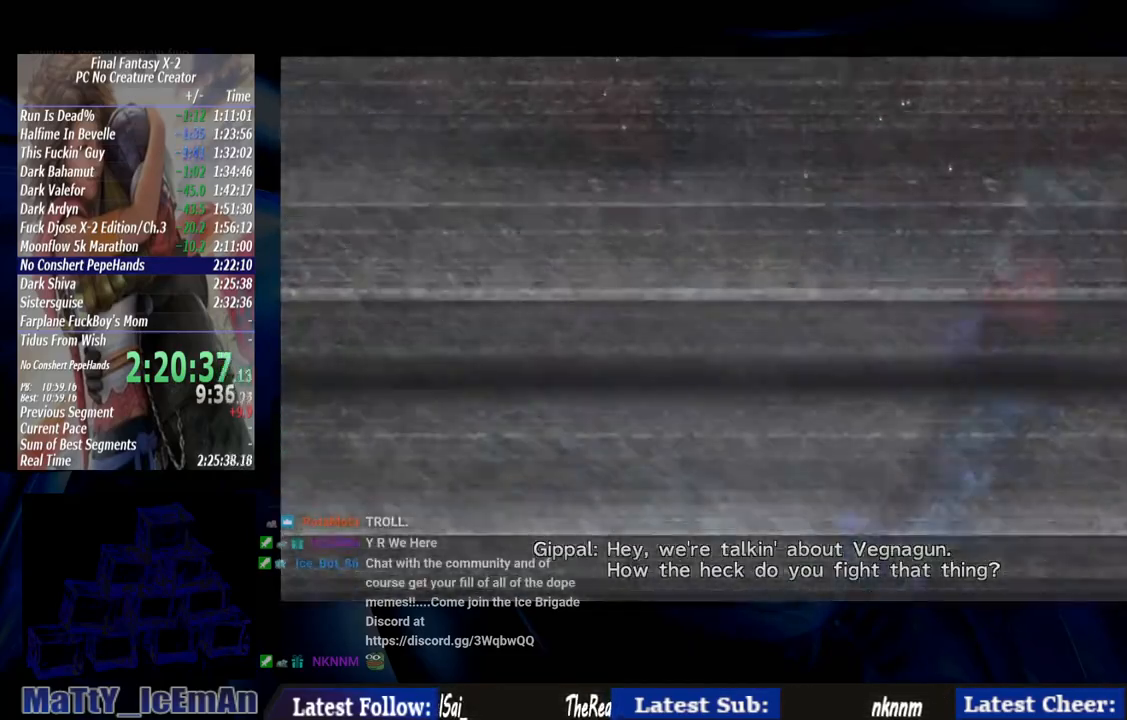
{"buttons": [], "left_stick": "center", "right_stick": "center", "events": [[100, "CROSS", "down"], [100, "R1", "down"], [233, "CROSS", "up"], [233, "R1", "up"], [300, "CROSS", "down"], [333, "R1", "down"], [433, "CROSS", "up"], [433, "R1", "up"]]}
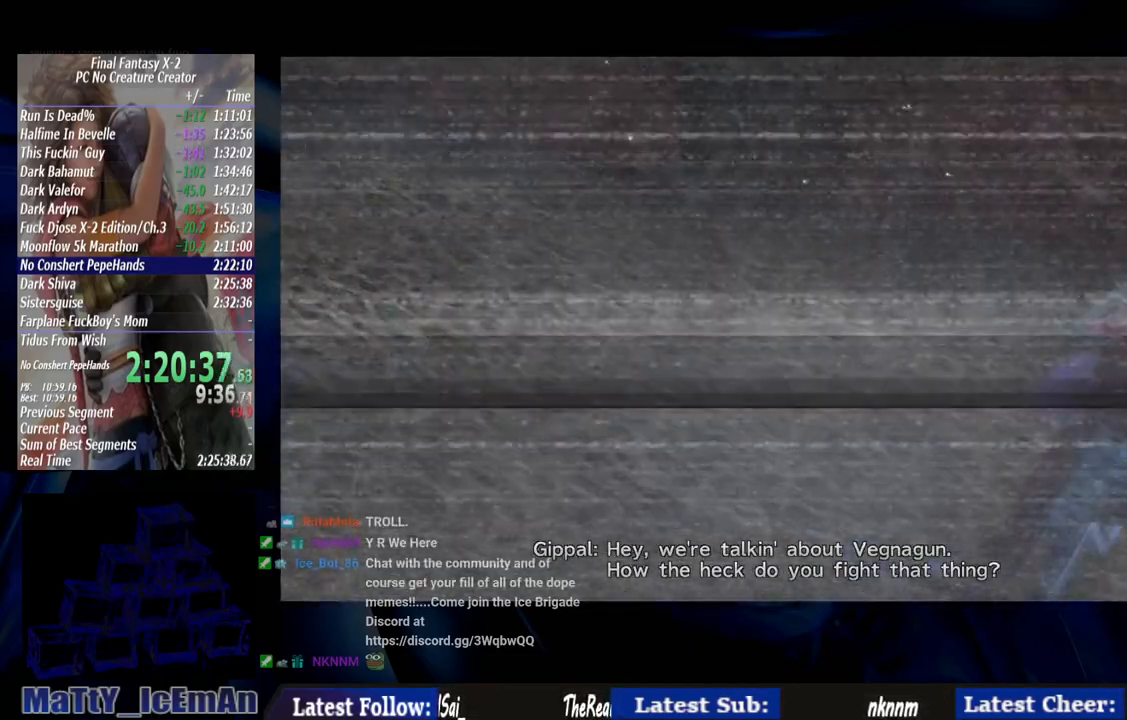
{"buttons": ["CROSS", "R1"], "left_stick": "center", "right_stick": "center", "events": [[33, "CROSS", "down"], [33, "R1", "down"], [167, "CROSS", "up"], [167, "R1", "up"], [267, "CROSS", "down"], [267, "R1", "down"], [400, "CROSS", "up"], [400, "R1", "up"], [500, "CROSS", "down"], [500, "R1", "down"]]}